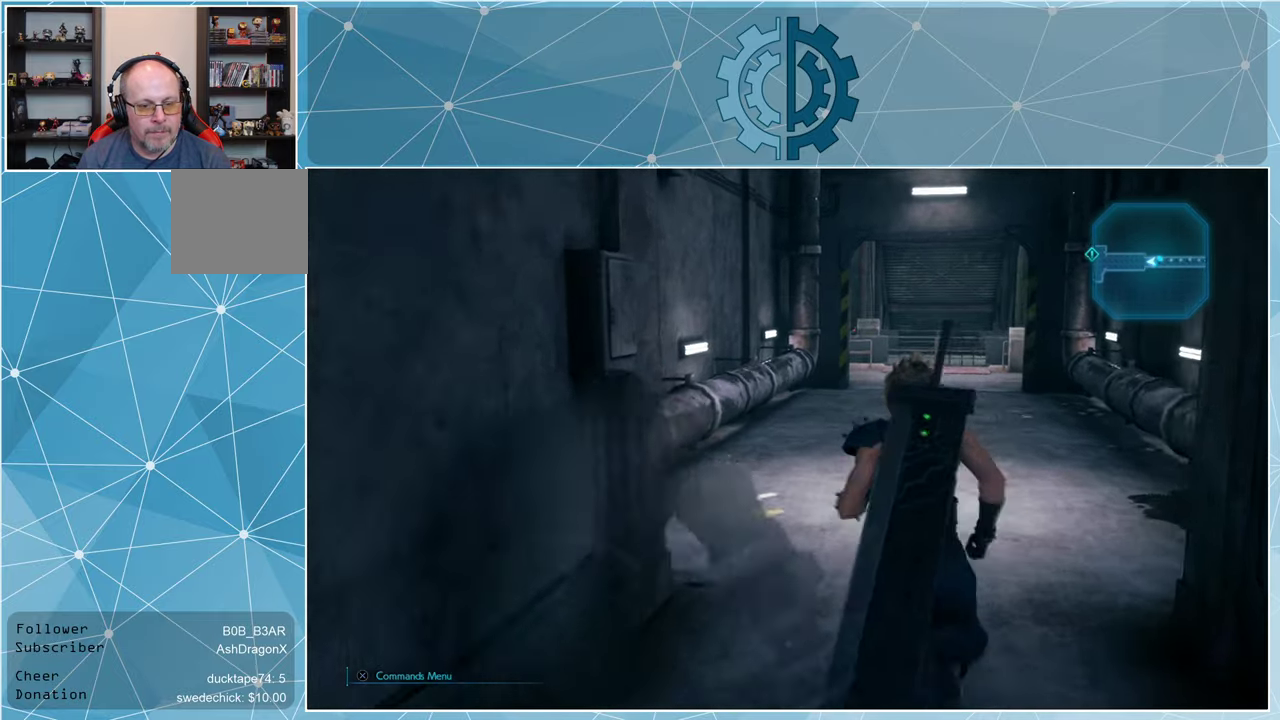
Gameplay with a controller (PlayStation layout); each line is a JSON object with the inputs held at the frame after it. "events" lists button and stick changes between this image and that frame as [ms after this image, input, new state], when the widget could be followed in between.
{"buttons": [], "left_stick": "up", "right_stick": "center", "events": [[267, "right_stick", "center"]]}
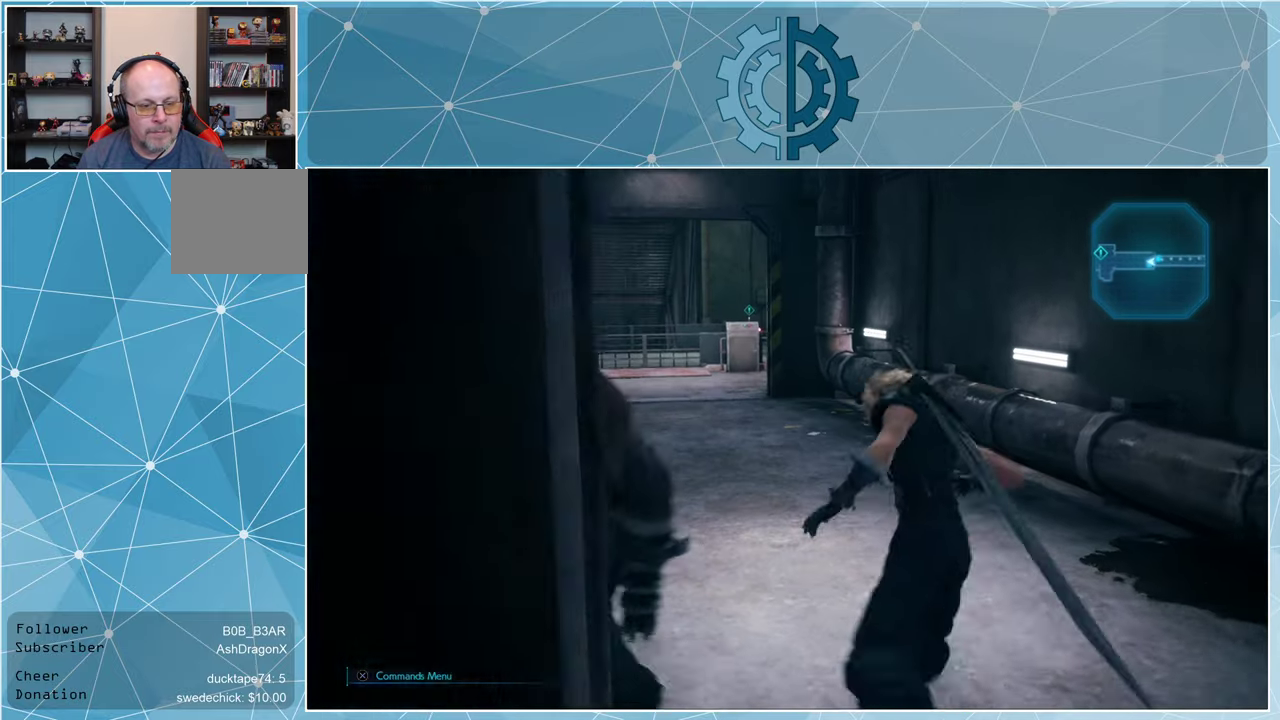
{"buttons": [], "left_stick": "up", "right_stick": "center", "events": [[33, "right_stick", "left"], [267, "right_stick", "center"]]}
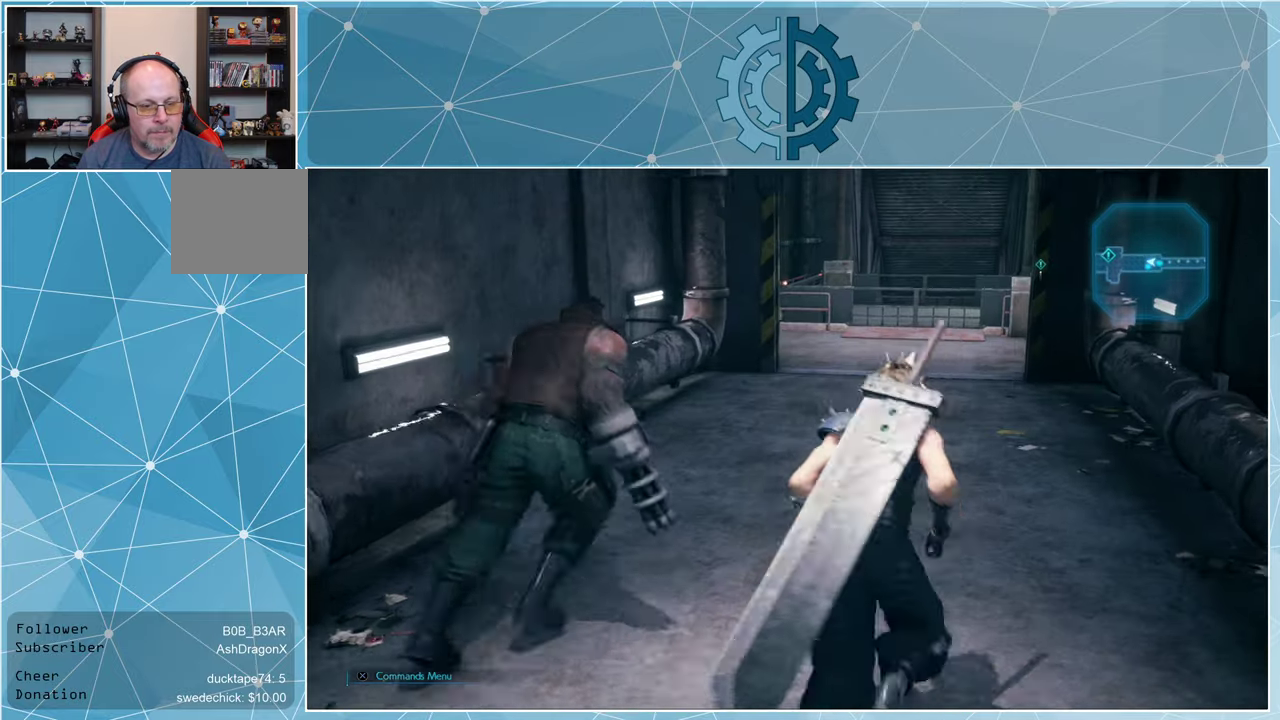
{"buttons": [], "left_stick": "up", "right_stick": "center", "events": []}
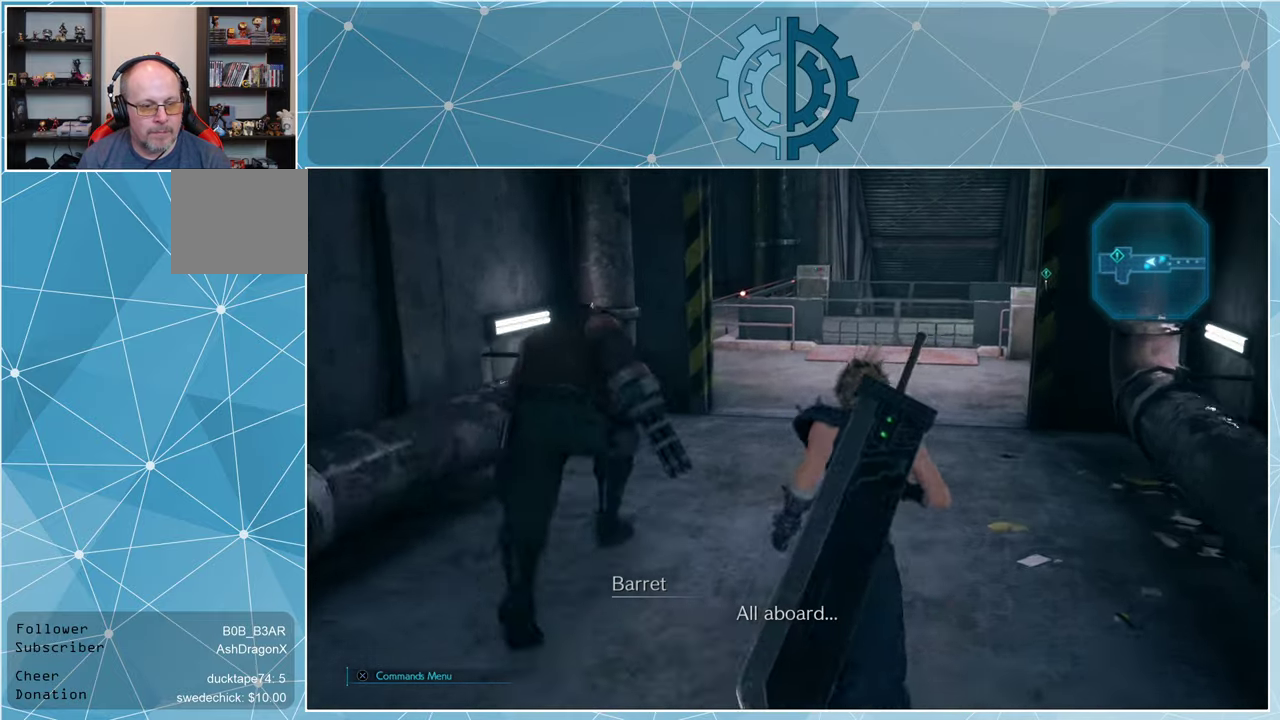
{"buttons": [], "left_stick": "up", "right_stick": "center", "events": []}
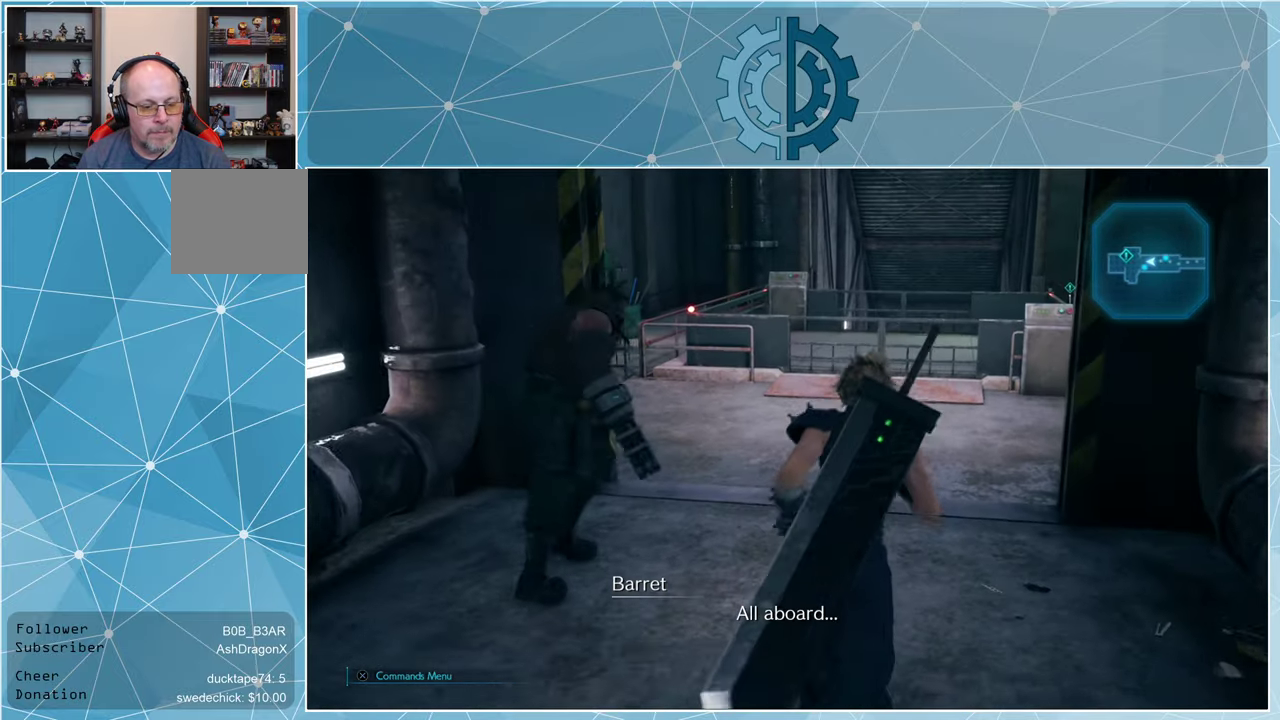
{"buttons": [], "left_stick": "center", "right_stick": "center", "events": [[267, "left_stick", "center"]]}
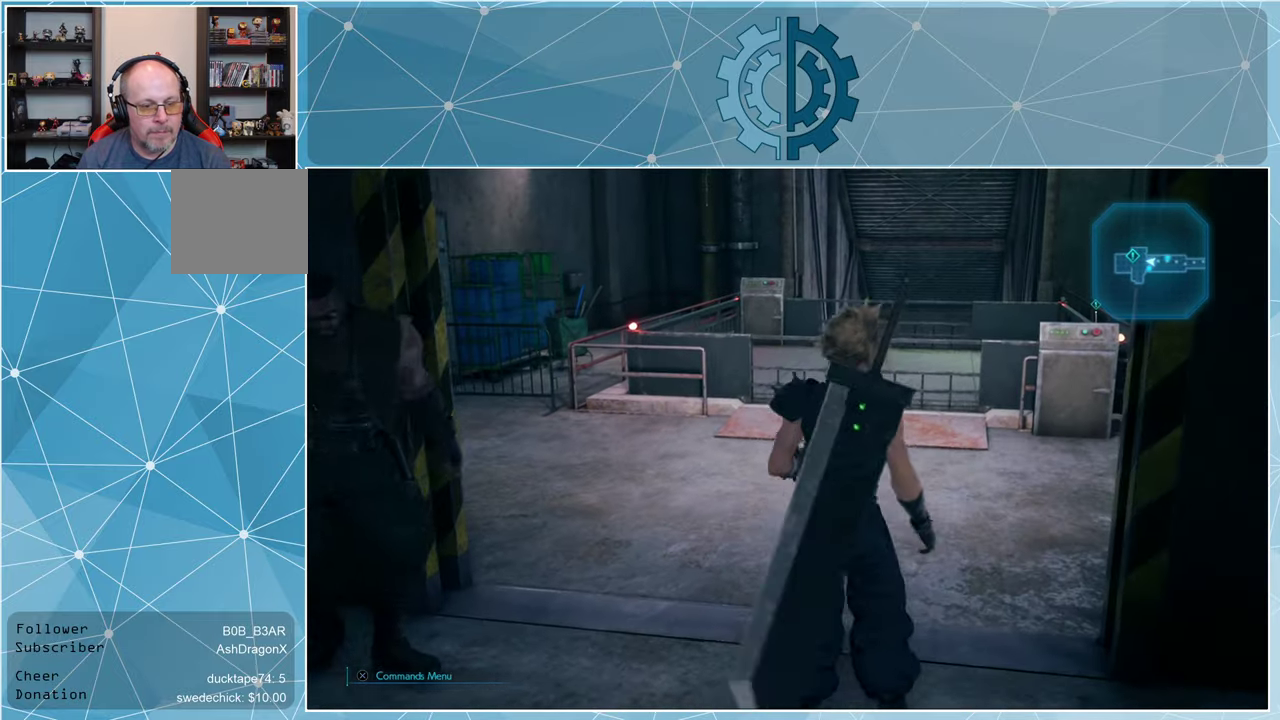
{"buttons": [], "left_stick": "up", "right_stick": "center", "events": [[200, "left_stick", "up"]]}
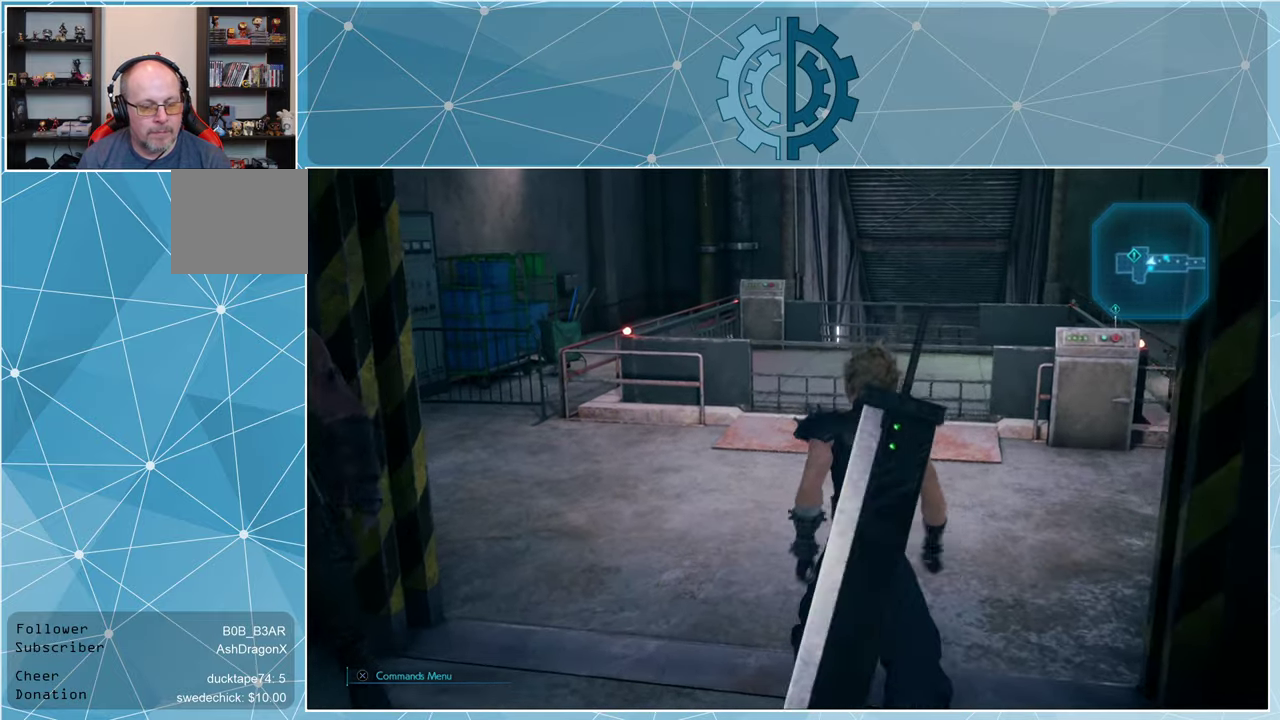
{"buttons": [], "left_stick": "up", "right_stick": "center", "events": [[267, "right_stick", "left"], [500, "right_stick", "center"]]}
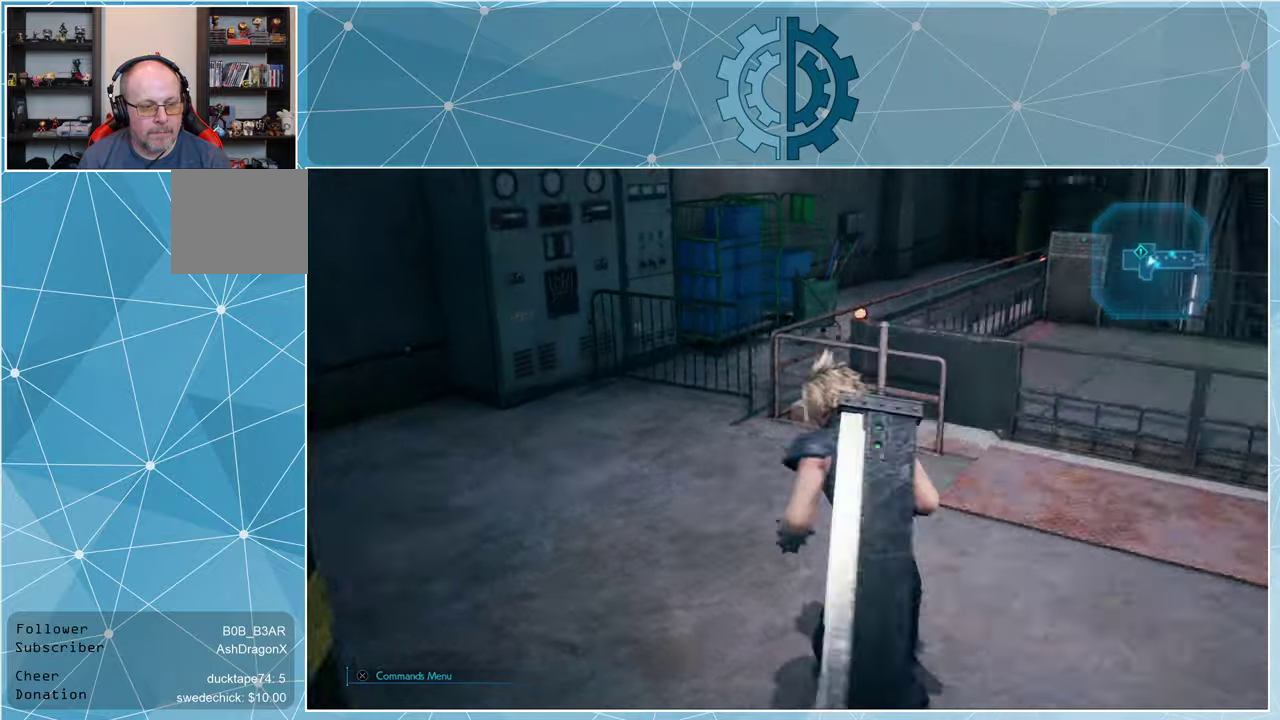
{"buttons": [], "left_stick": "center", "right_stick": "right", "events": [[400, "left_stick", "center"], [433, "right_stick", "right"]]}
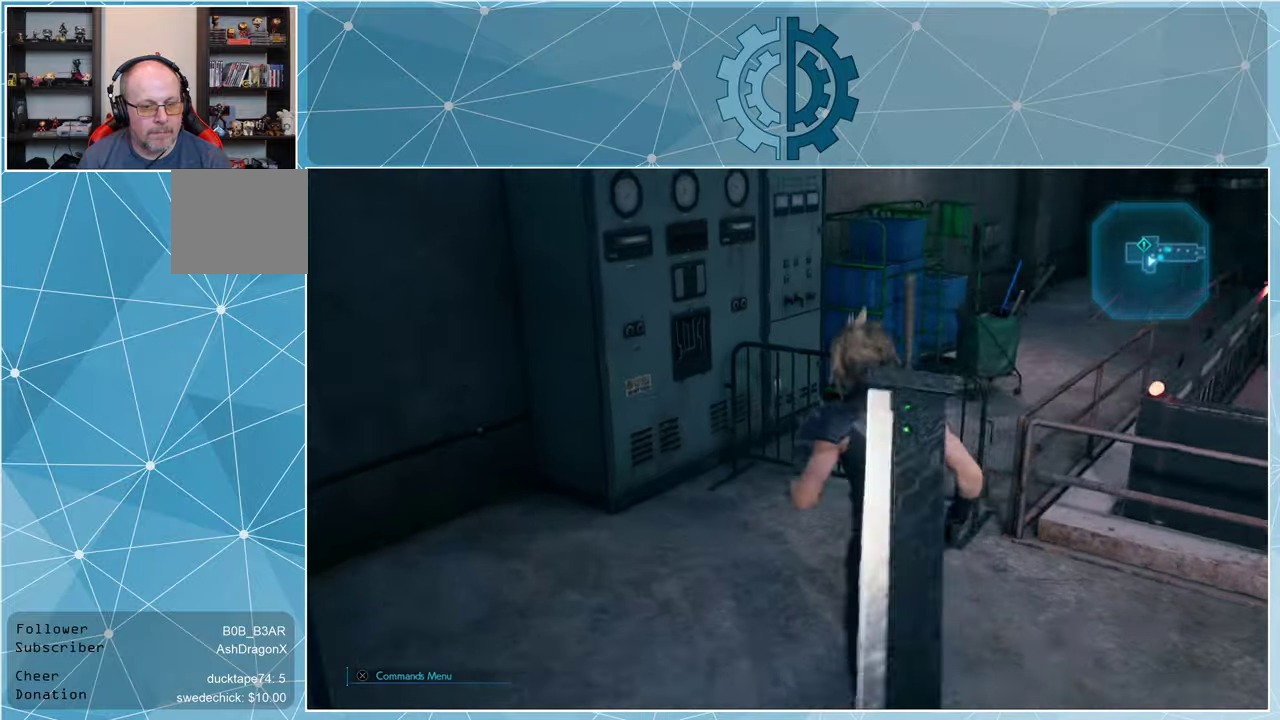
{"buttons": [], "left_stick": "right", "right_stick": "right", "events": [[133, "left_stick", "right"]]}
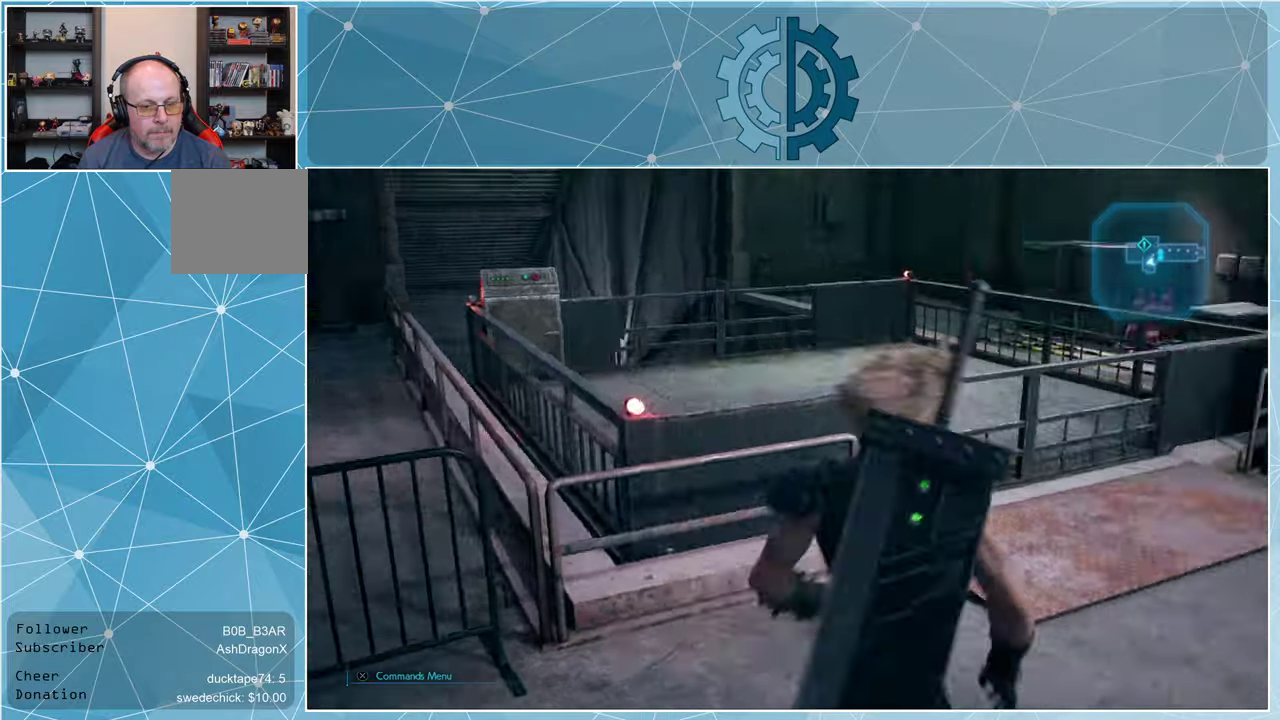
{"buttons": [], "left_stick": "up-right", "right_stick": "center", "events": [[66, "left_stick", "up-right"], [200, "right_stick", "center"]]}
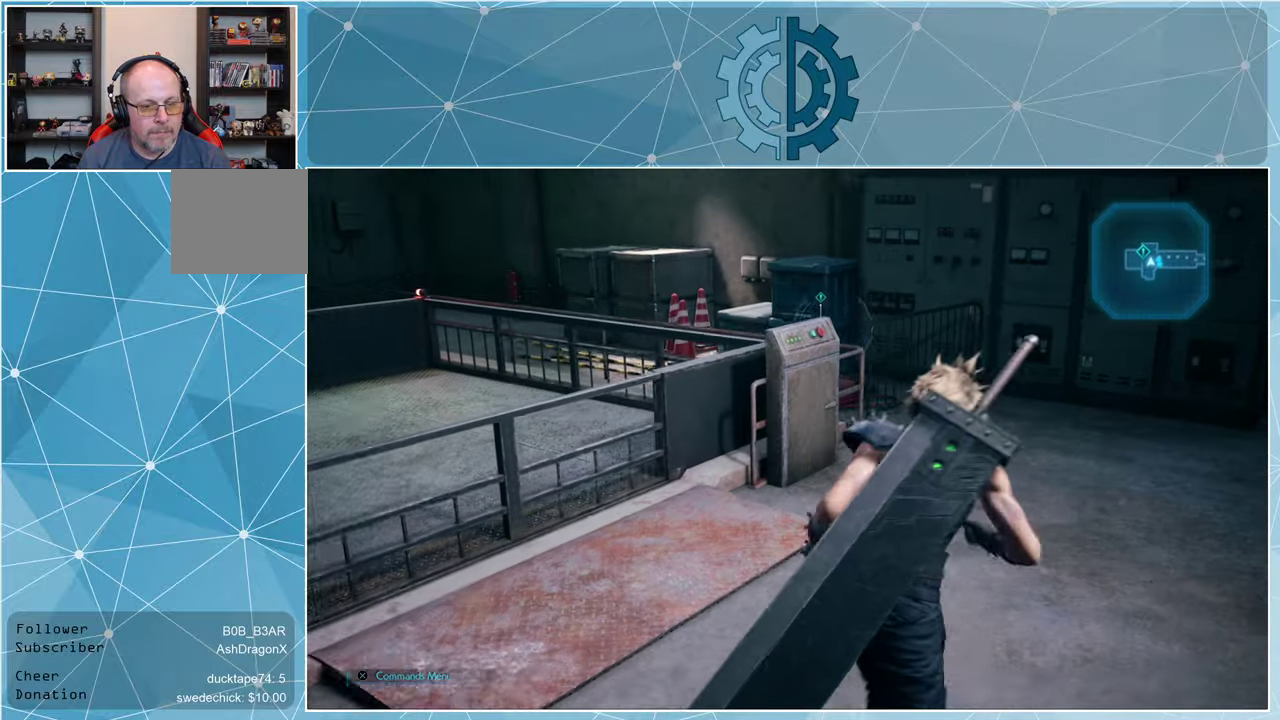
{"buttons": [], "left_stick": "up-right", "right_stick": "center", "events": [[266, "right_stick", "down-left"], [466, "right_stick", "center"]]}
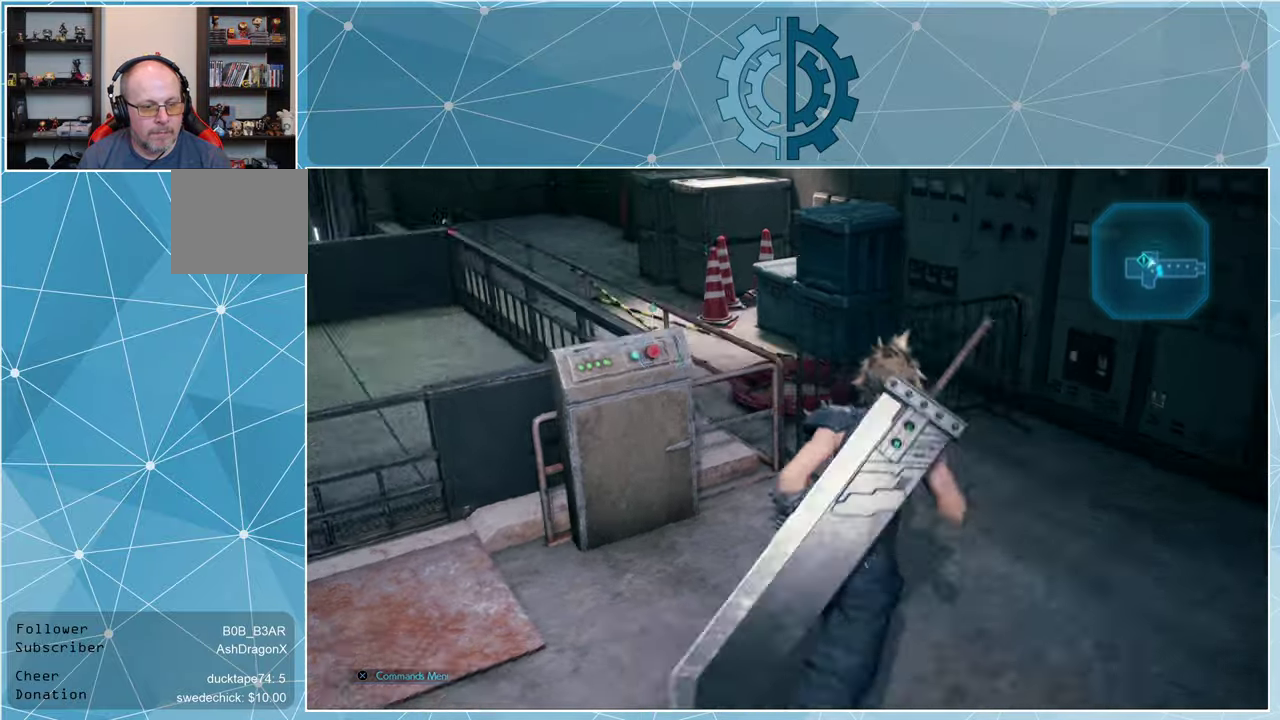
{"buttons": [], "left_stick": "center", "right_stick": "center", "events": [[166, "right_stick", "down-left"], [300, "right_stick", "center"], [400, "left_stick", "center"]]}
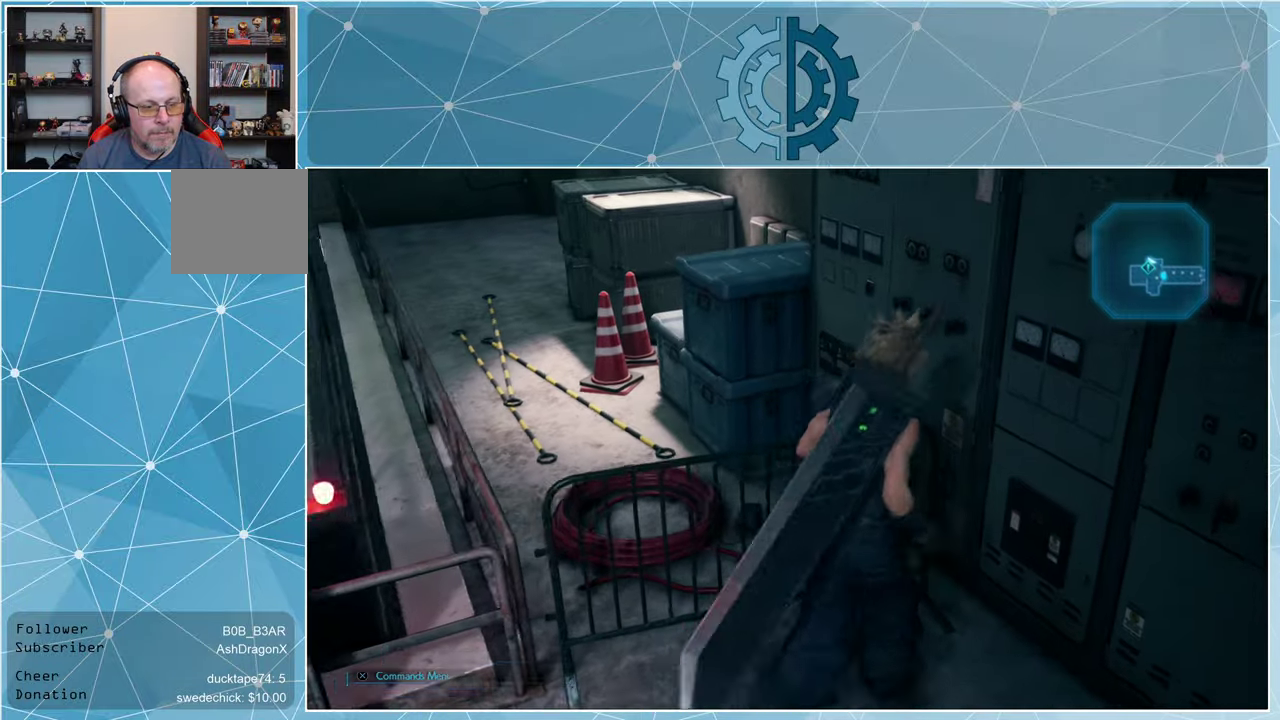
{"buttons": [], "left_stick": "left", "right_stick": "up-left", "events": [[66, "right_stick", "left"], [266, "left_stick", "left"], [400, "right_stick", "up-left"]]}
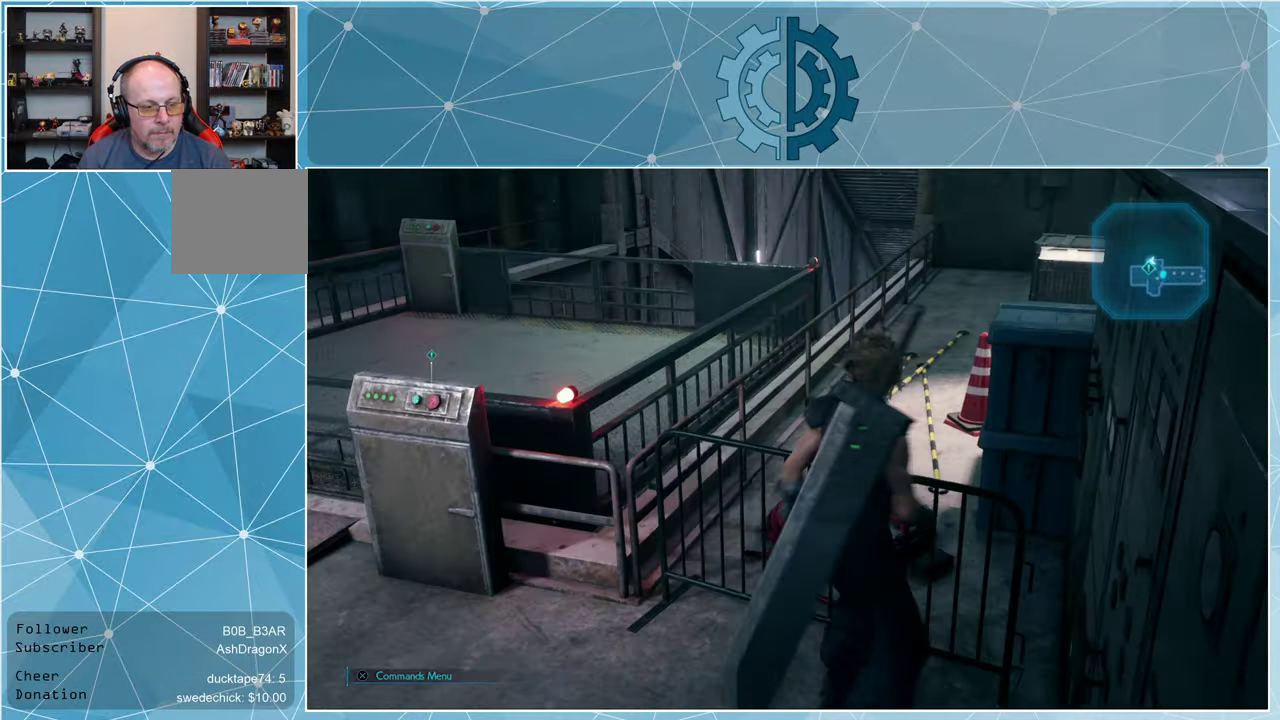
{"buttons": [], "left_stick": "center", "right_stick": "center", "events": [[66, "right_stick", "center"], [400, "left_stick", "center"]]}
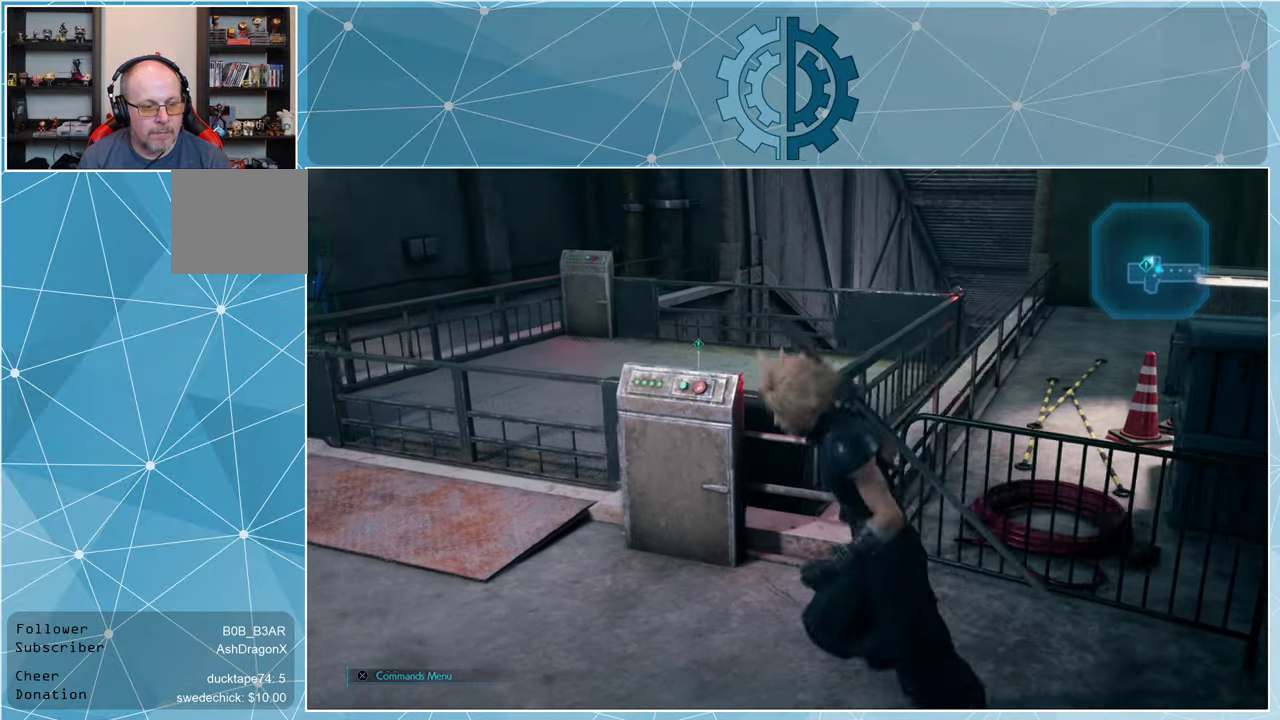
{"buttons": [], "left_stick": "up-left", "right_stick": "center", "events": [[133, "right_stick", "up-right"], [333, "left_stick", "up-left"], [400, "right_stick", "center"]]}
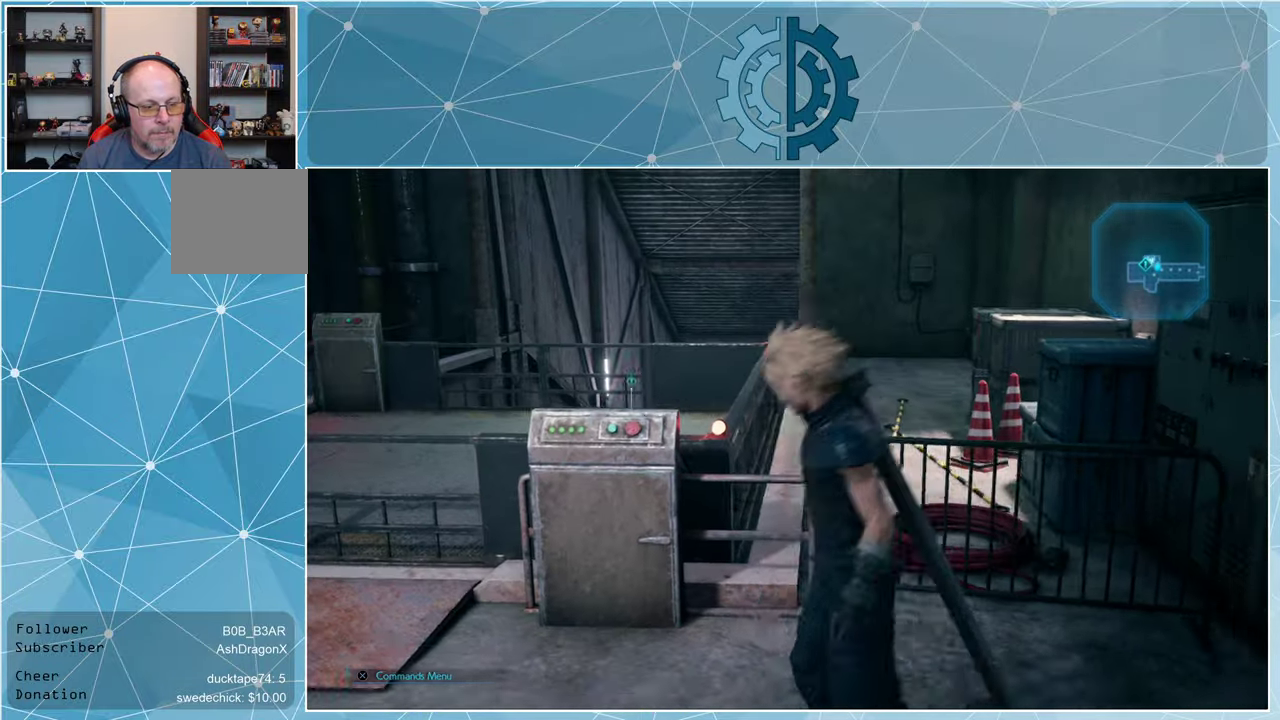
{"buttons": ["TRIANGLE"], "left_stick": "center", "right_stick": "center", "events": [[200, "left_stick", "center"], [433, "TRIANGLE", "down"]]}
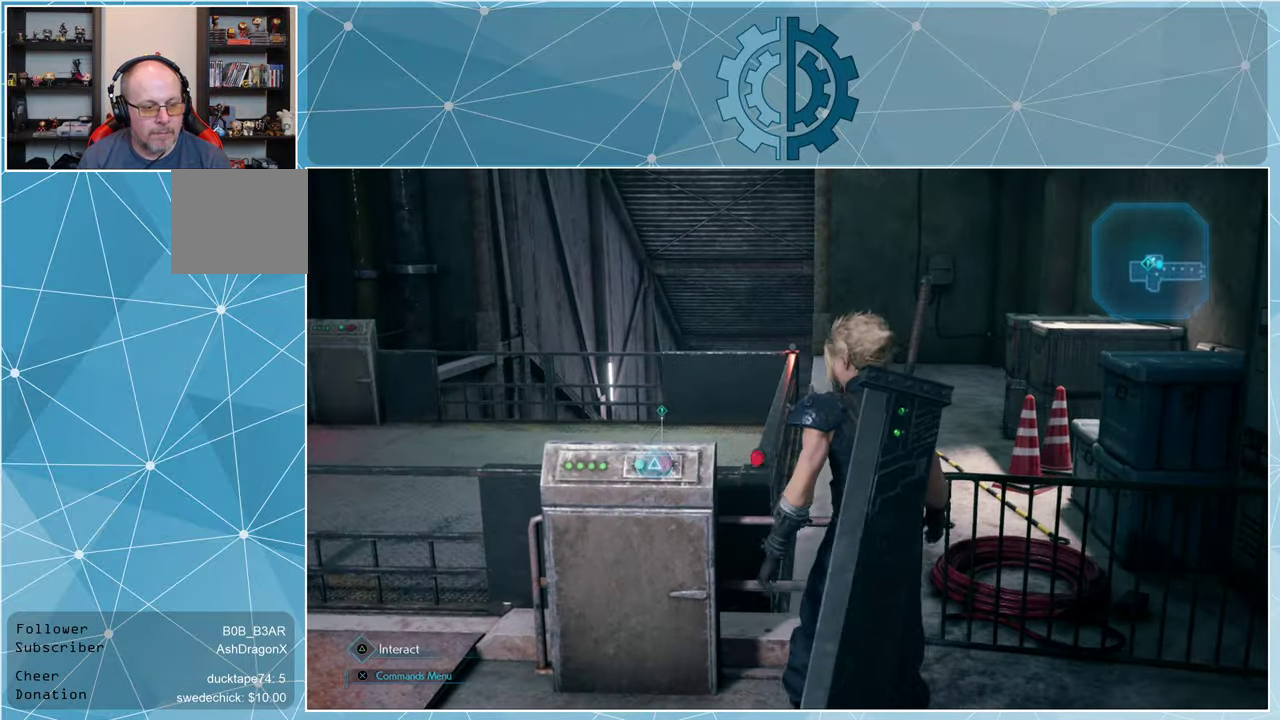
{"buttons": [], "left_stick": "center", "right_stick": "center", "events": [[33, "TRIANGLE", "up"]]}
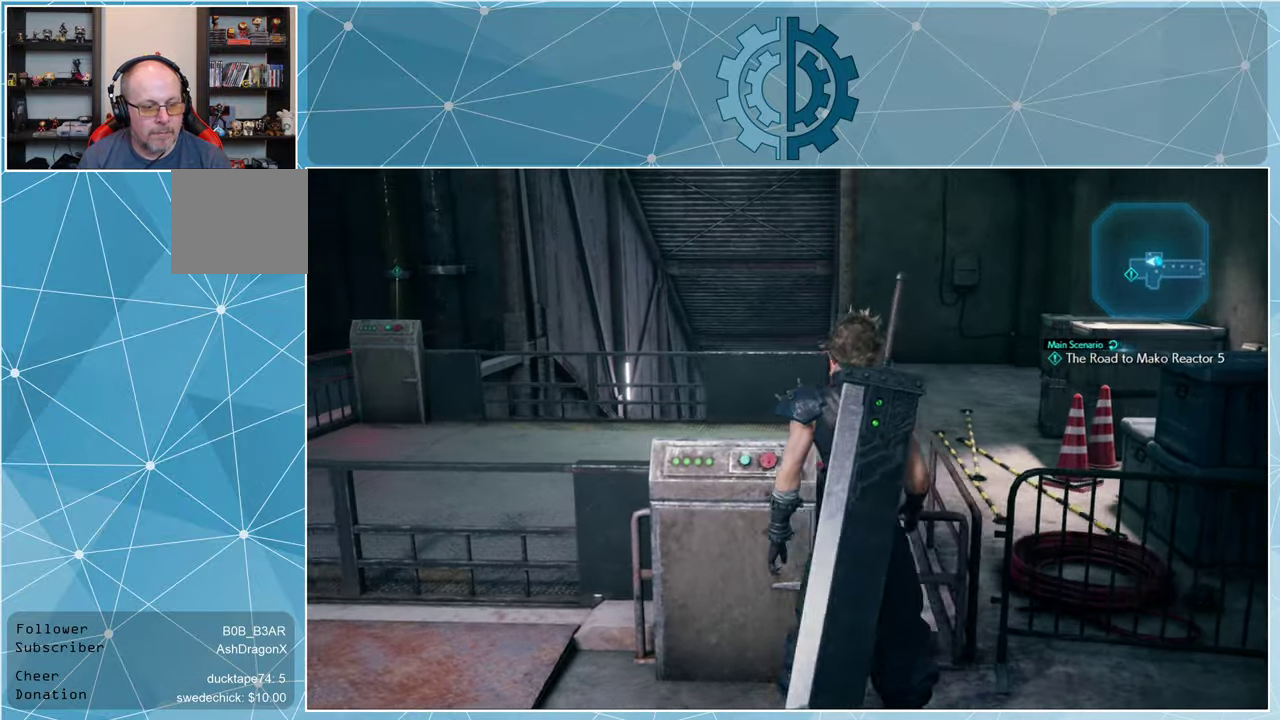
{"buttons": [], "left_stick": "center", "right_stick": "center", "events": []}
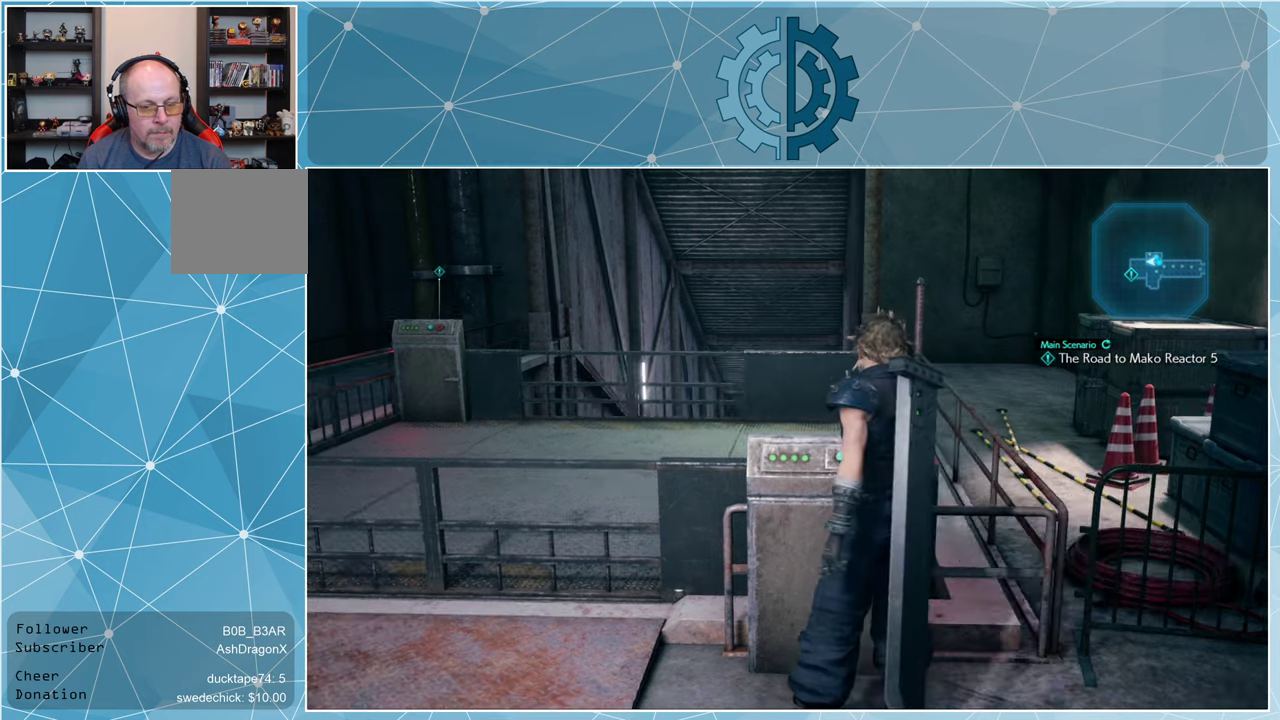
{"buttons": [], "left_stick": "center", "right_stick": "center", "events": []}
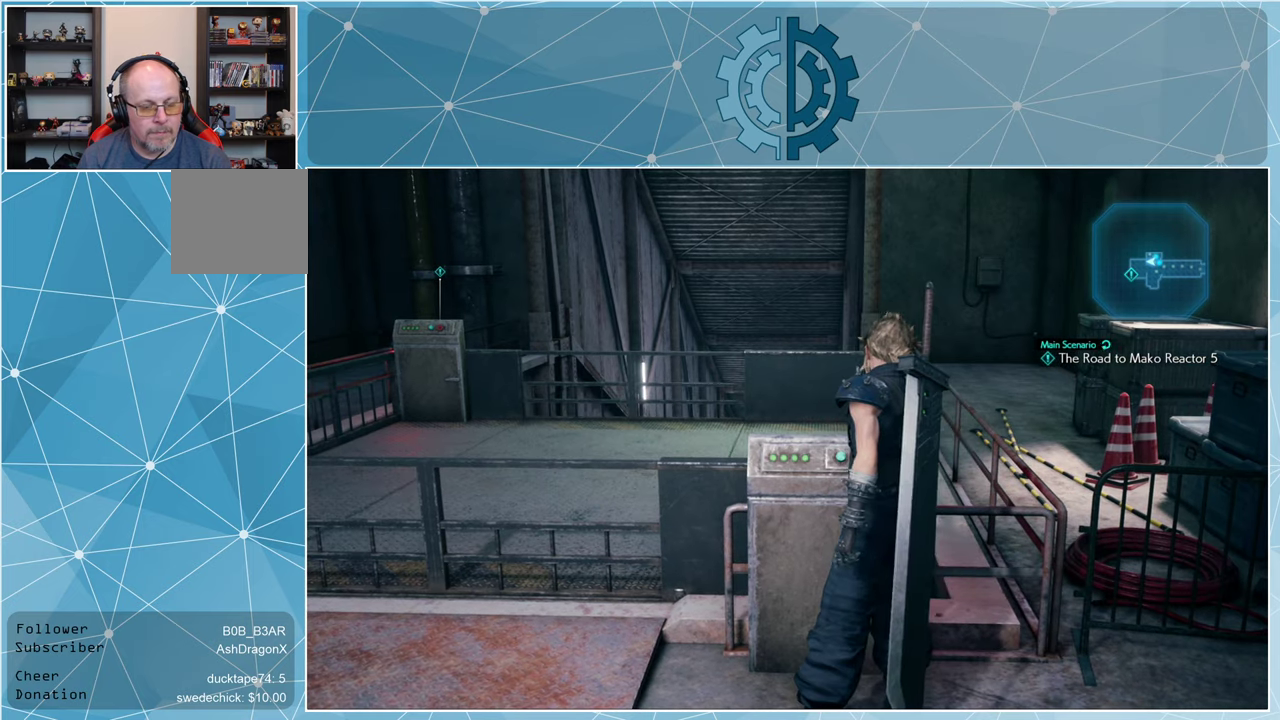
{"buttons": [], "left_stick": "center", "right_stick": "center", "events": []}
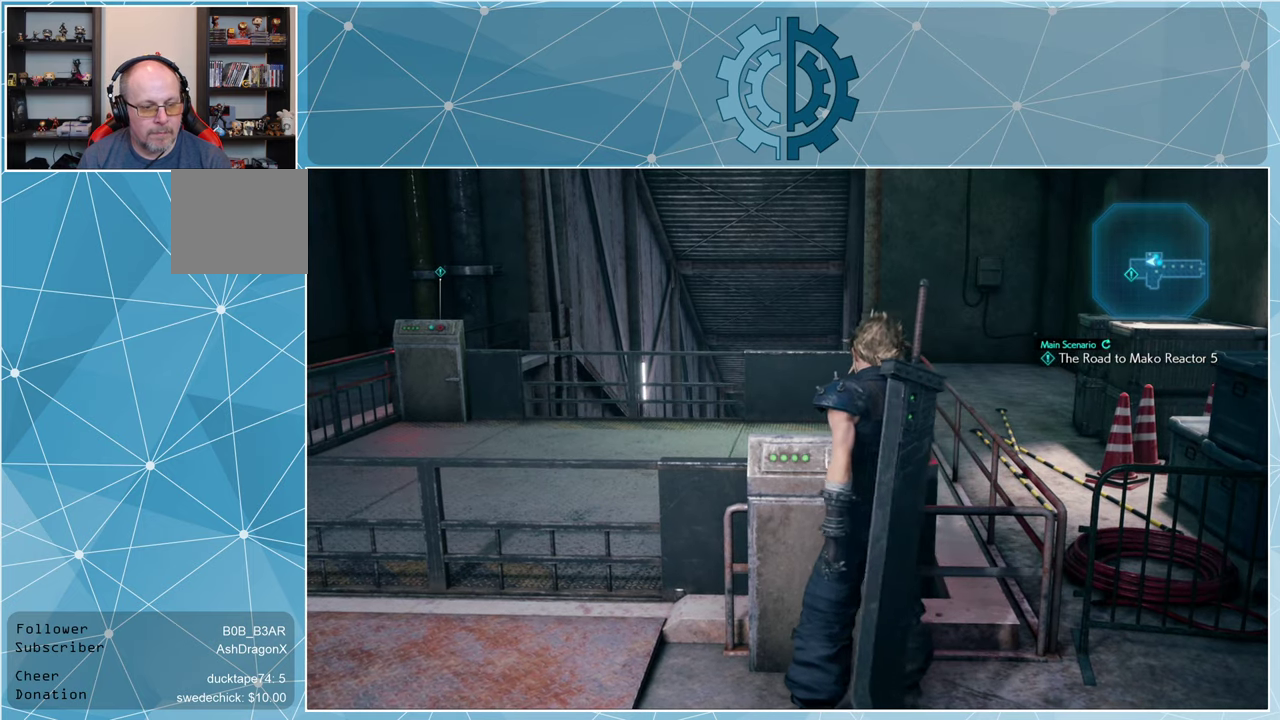
{"buttons": [], "left_stick": "center", "right_stick": "center", "events": []}
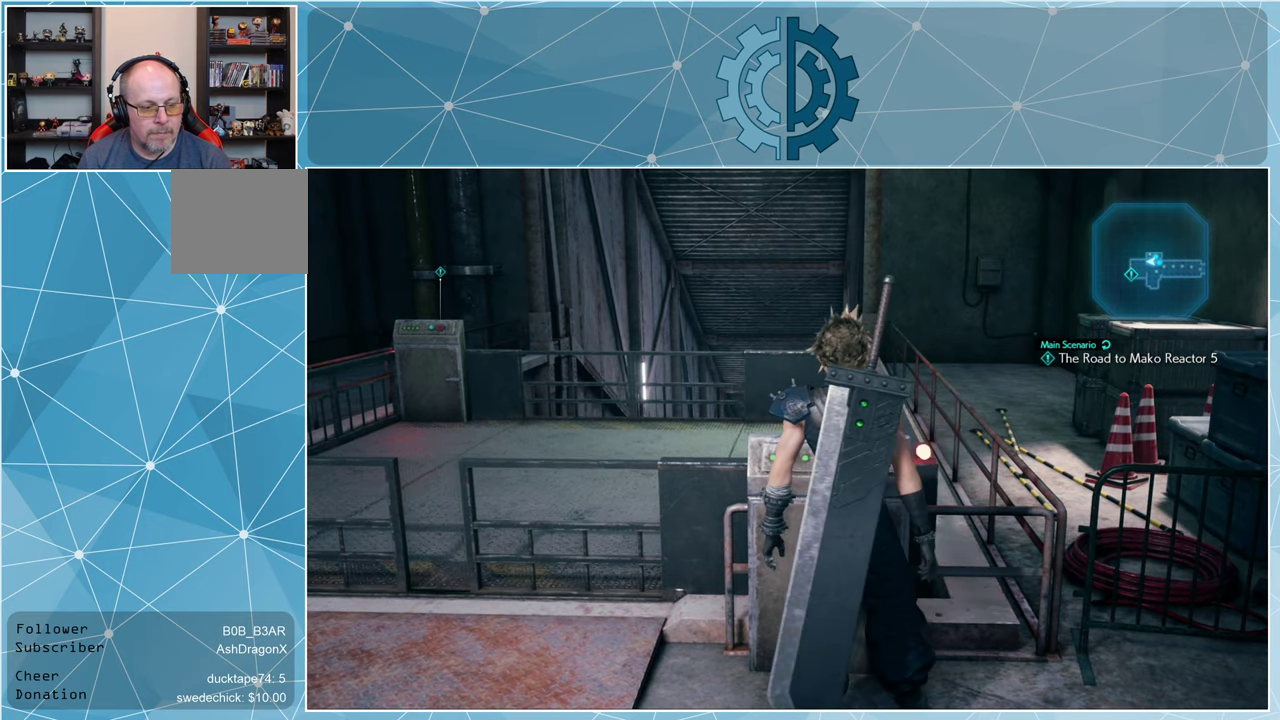
{"buttons": [], "left_stick": "center", "right_stick": "center", "events": []}
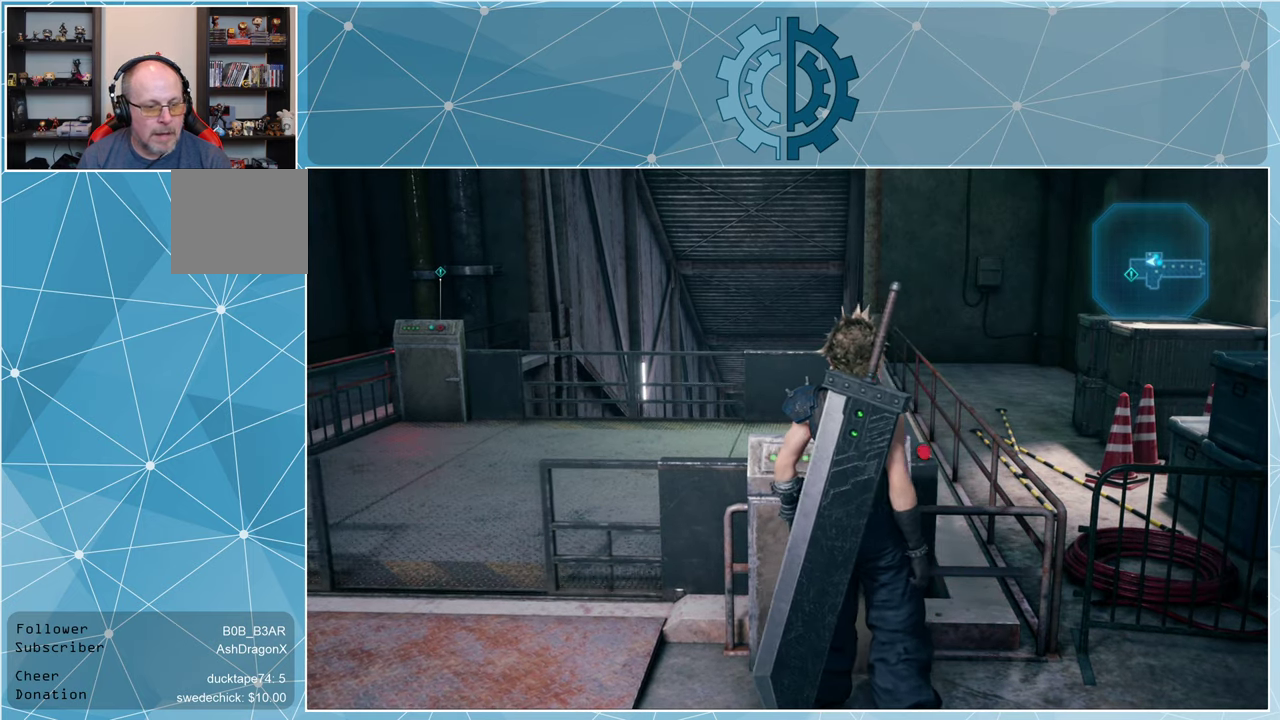
{"buttons": [], "left_stick": "center", "right_stick": "center", "events": []}
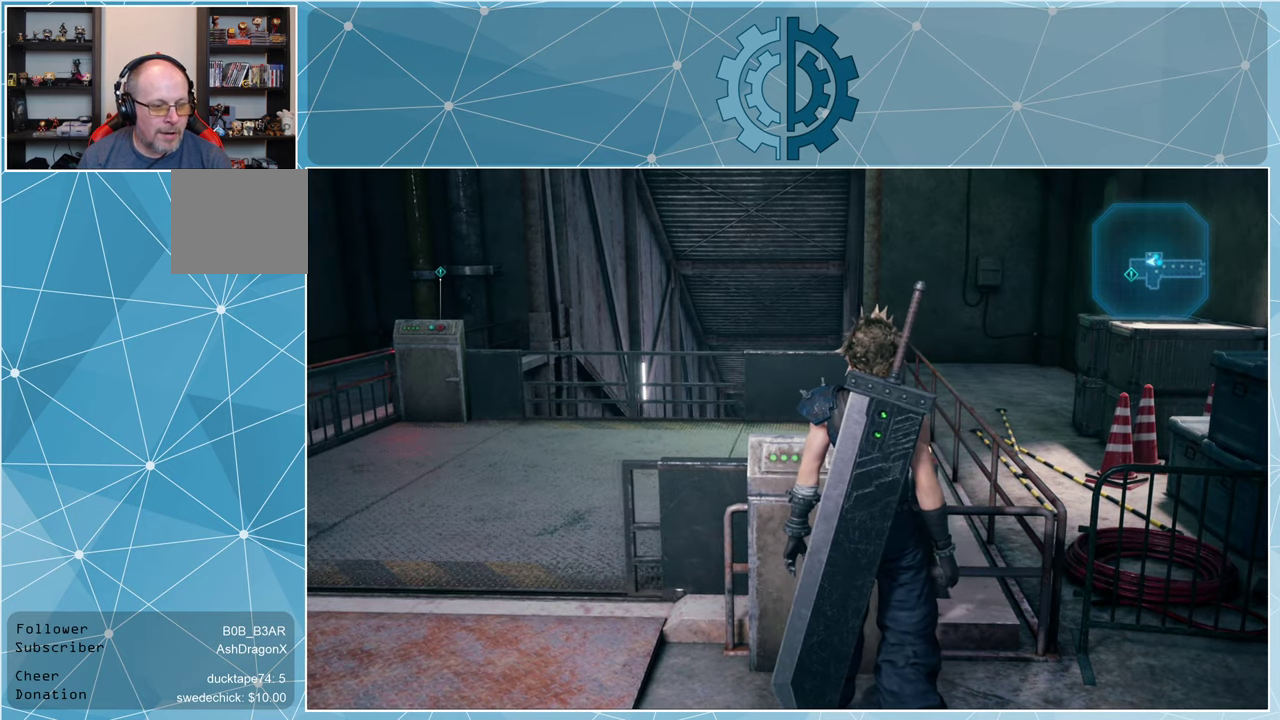
{"buttons": [], "left_stick": "center", "right_stick": "center", "events": [[200, "right_stick", "down-left"], [334, "right_stick", "center"]]}
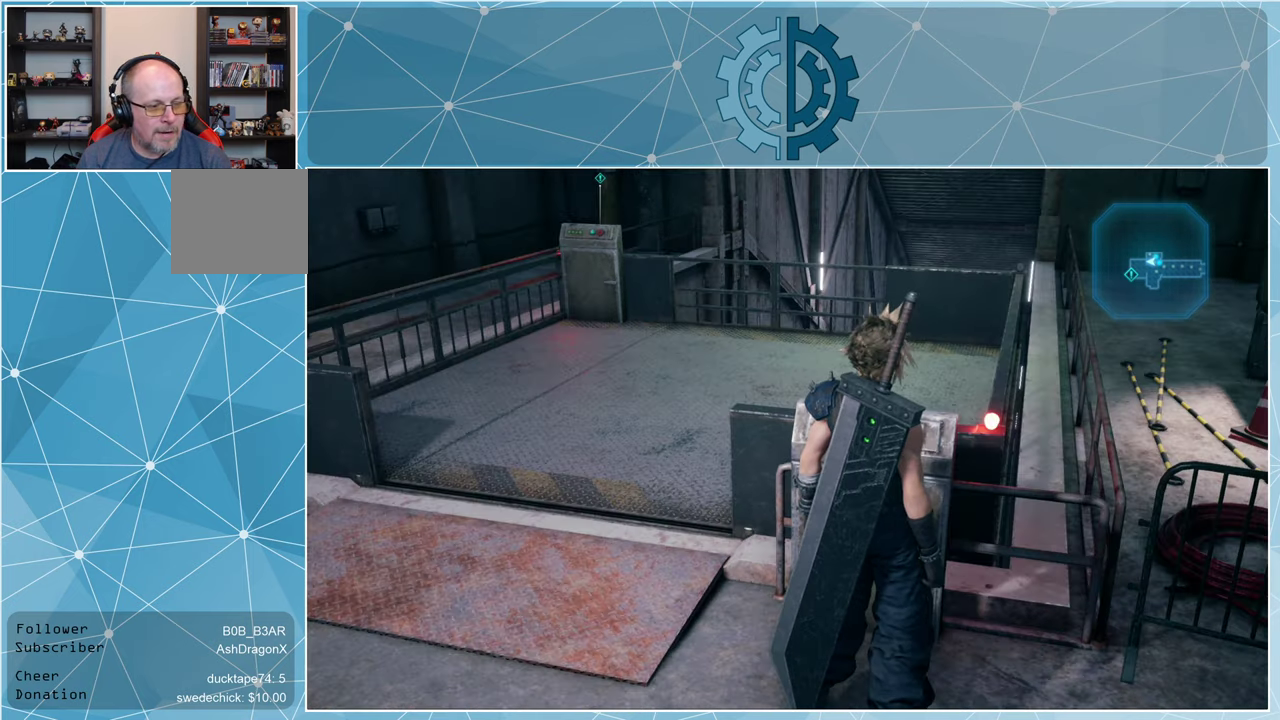
{"buttons": [], "left_stick": "up-left", "right_stick": "down-left", "events": [[167, "left_stick", "left"], [334, "left_stick", "up-left"], [400, "right_stick", "down-left"]]}
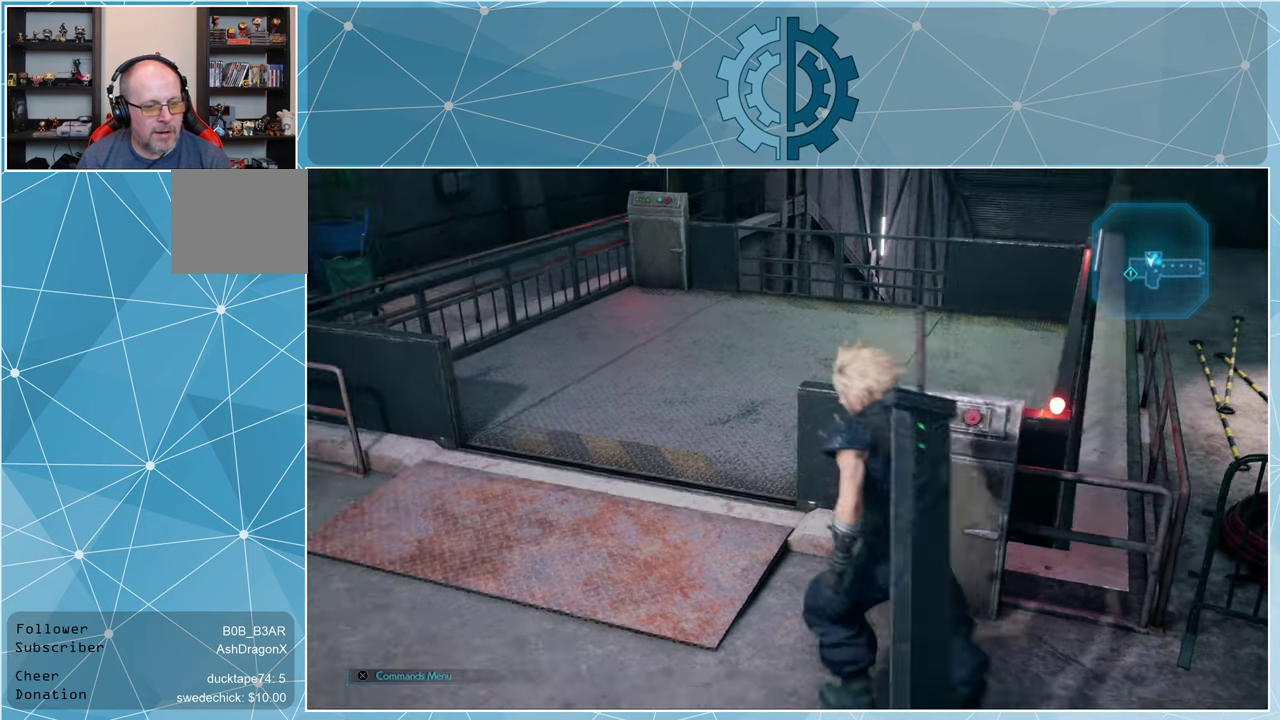
{"buttons": [], "left_stick": "up", "right_stick": "up-right", "events": [[34, "left_stick", "up"], [67, "right_stick", "center"], [400, "right_stick", "up-right"]]}
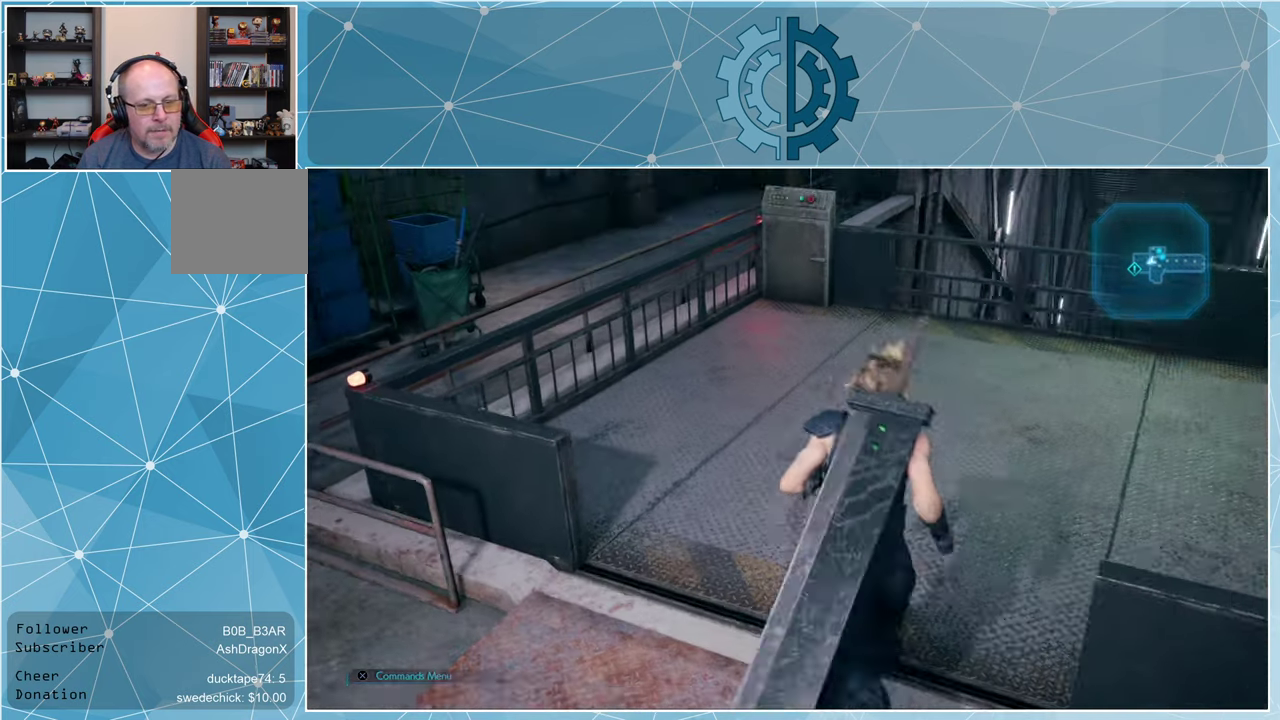
{"buttons": [], "left_stick": "up", "right_stick": "center", "events": [[34, "right_stick", "center"], [134, "right_stick", "right"], [300, "right_stick", "center"]]}
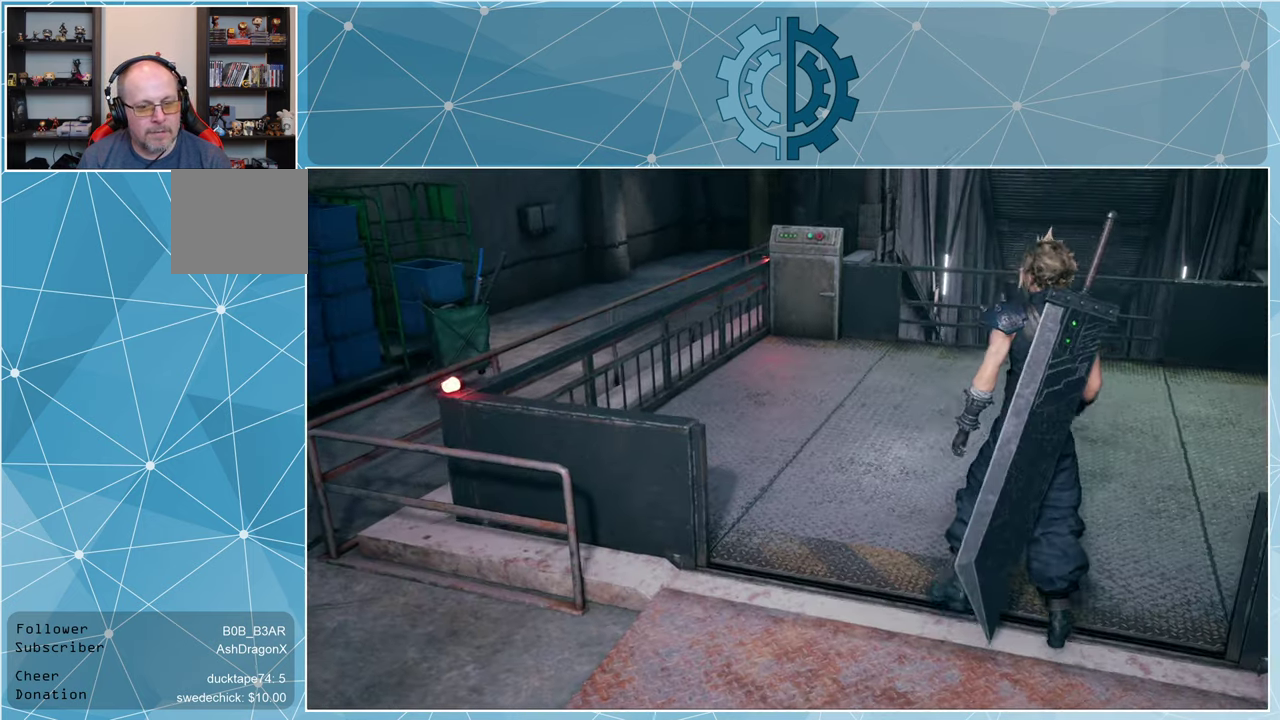
{"buttons": [], "left_stick": "center", "right_stick": "center", "events": [[134, "left_stick", "center"]]}